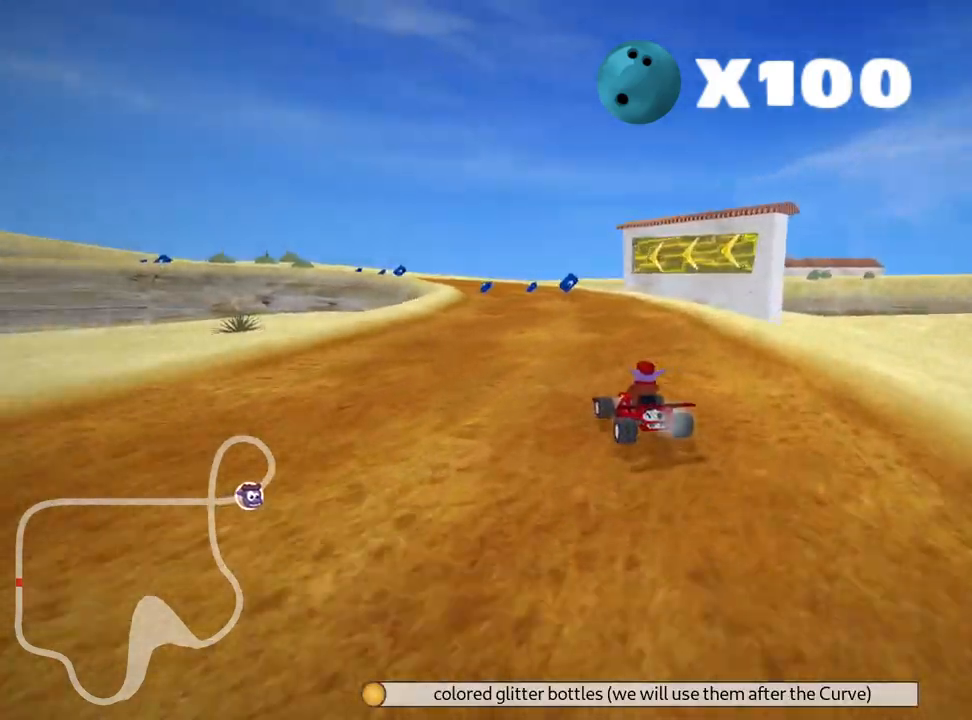
Gameplay with keyboard; each line is a JSON object with the keys held at the frame after it. "events" lists presses ("down") and releases ("up") of "down", "fire", "flag", "left", "look", "nitro", "right", "skid" and "up" between this image and that frame as [ms after this image, input, new state], when the widget could be followed in between. No other keys are recorded. Mouse input is not recorded. Key names are as the overlay labels them; some are game actions (e.g. jump) rather than physical keys.
{"keys": ["right", "skid", "up"], "events": []}
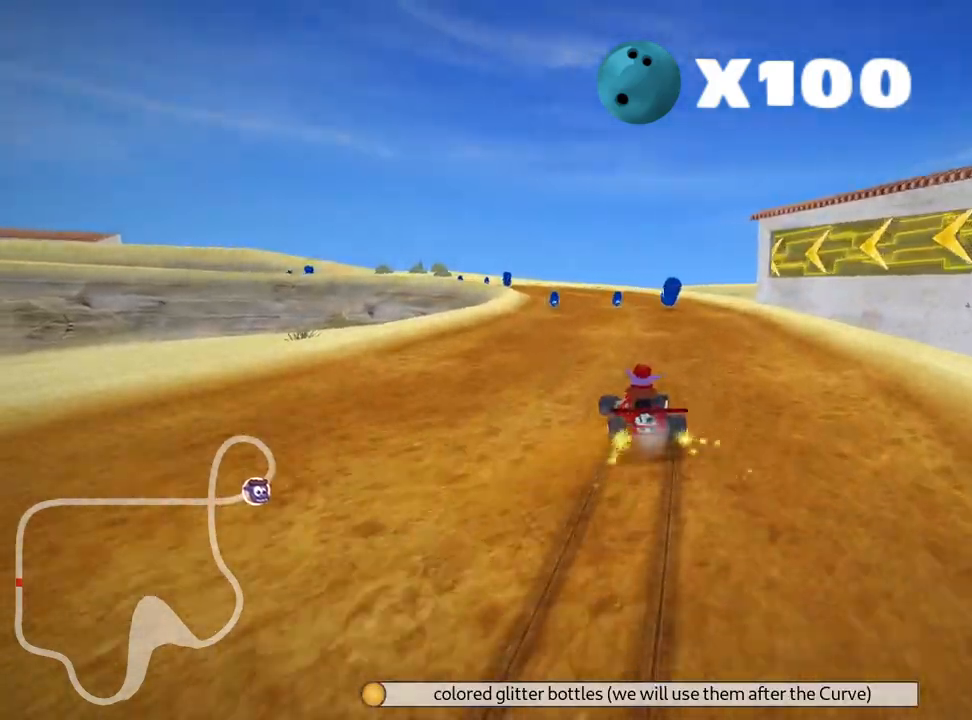
{"keys": ["up"], "events": [[233, "skid", "up"], [367, "right", "up"]]}
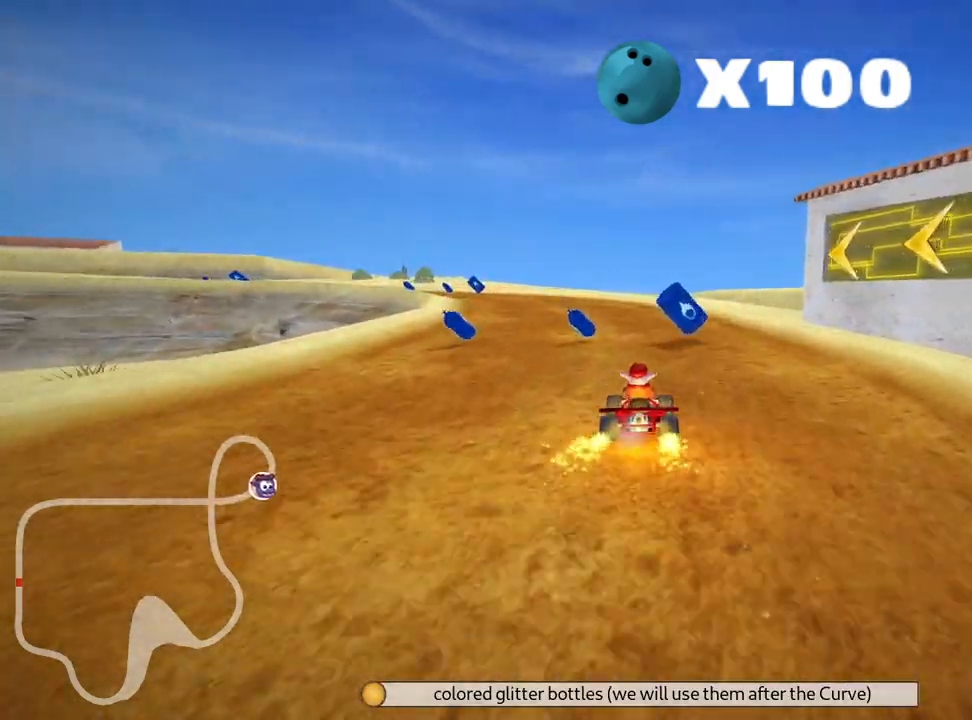
{"keys": ["skid", "up"], "events": [[133, "skid", "down"], [150, "left", "down"], [467, "left", "up"]]}
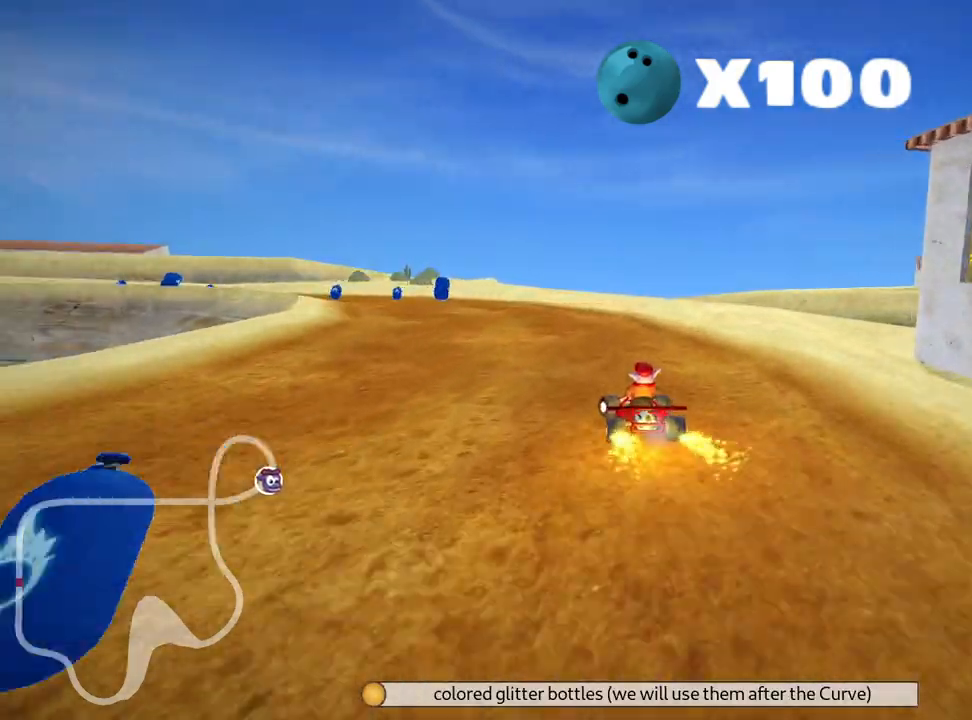
{"keys": ["right", "skid", "up"], "events": [[67, "right", "down"]]}
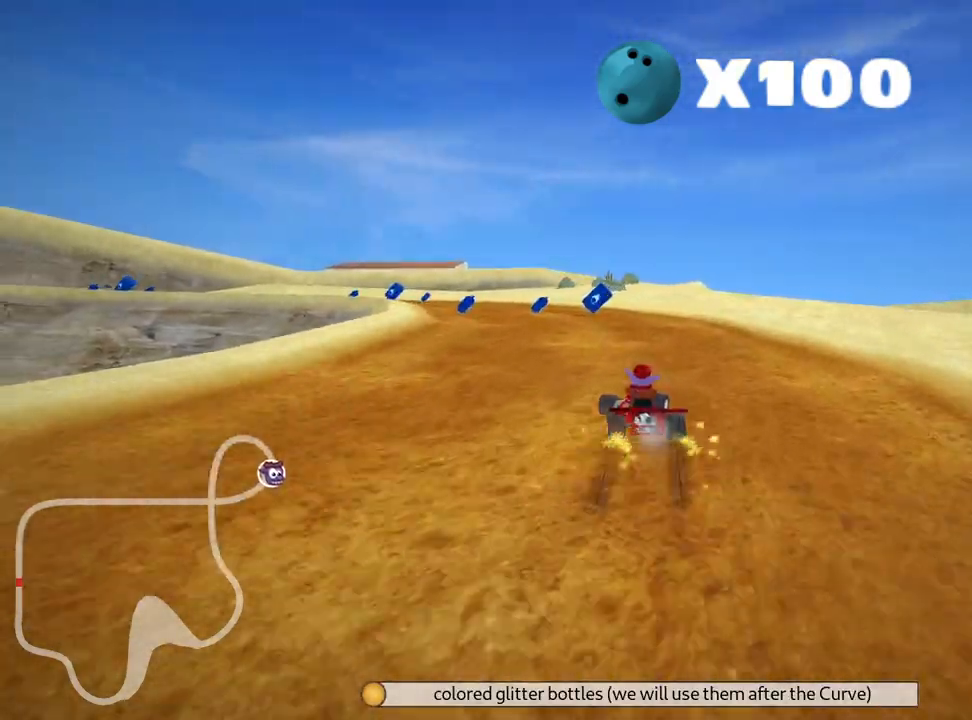
{"keys": ["left", "skid", "up"], "events": [[33, "nitro", "down"], [250, "left", "down"], [250, "right", "up"], [267, "nitro", "up"]]}
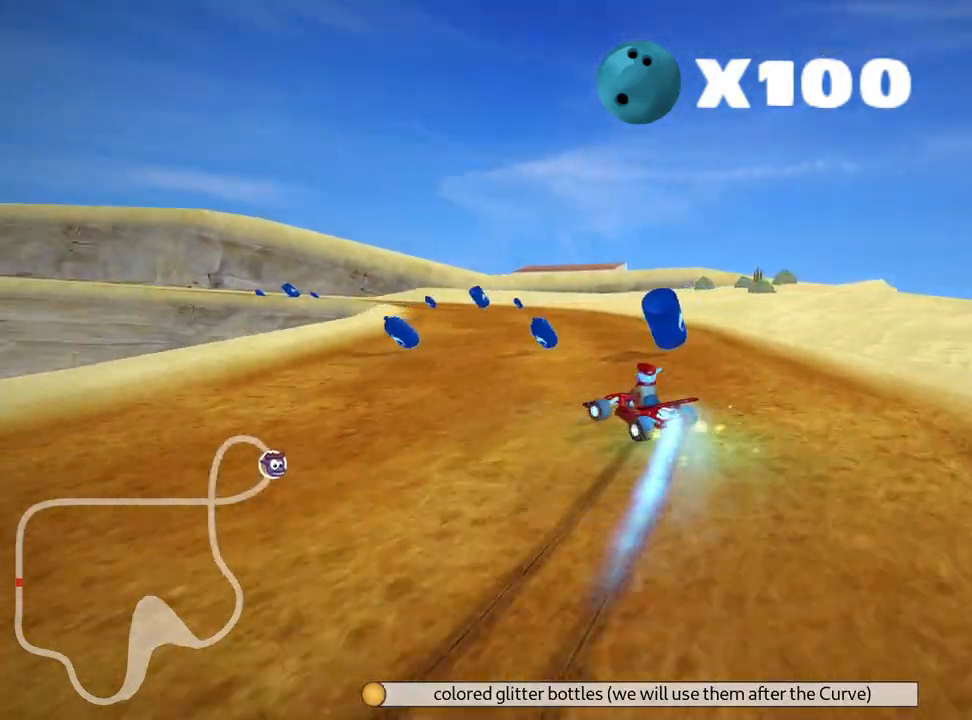
{"keys": ["left", "skid", "up"], "events": [[233, "left", "up"], [317, "left", "down"]]}
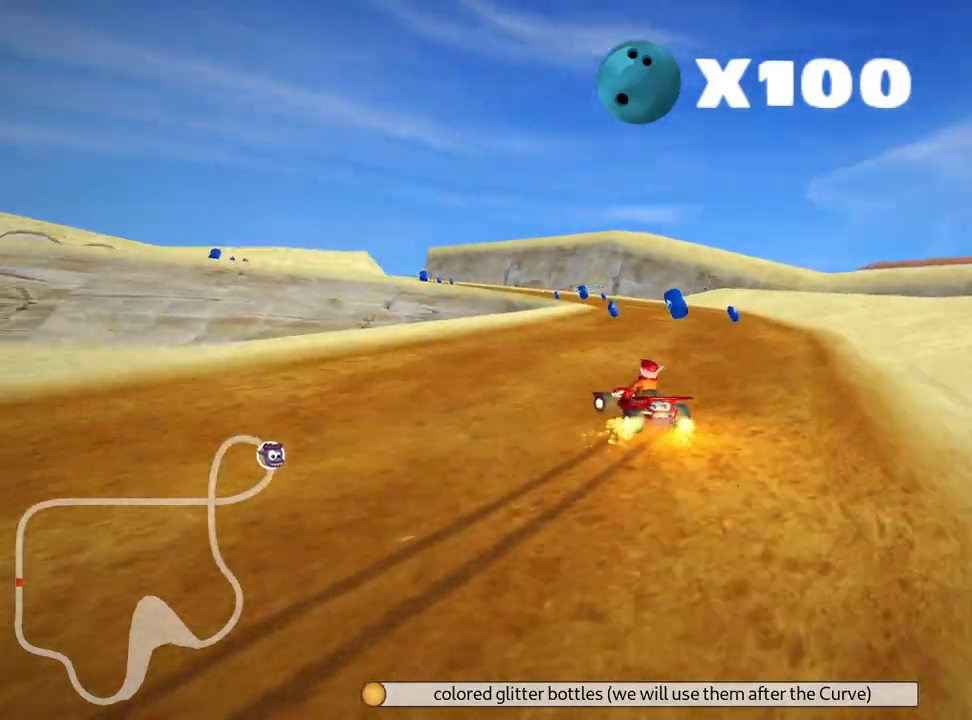
{"keys": ["left", "skid", "up"], "events": [[133, "right", "down"], [183, "left", "up"], [350, "left", "down"], [450, "right", "up"]]}
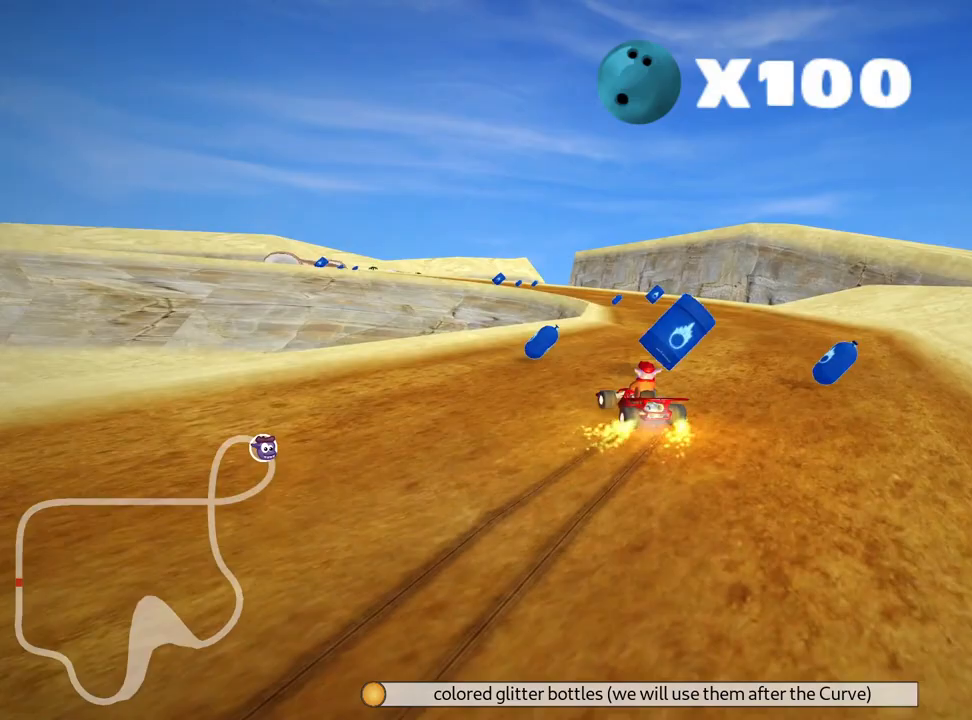
{"keys": ["right", "skid", "up"], "events": [[17, "right", "down"], [67, "left", "up"]]}
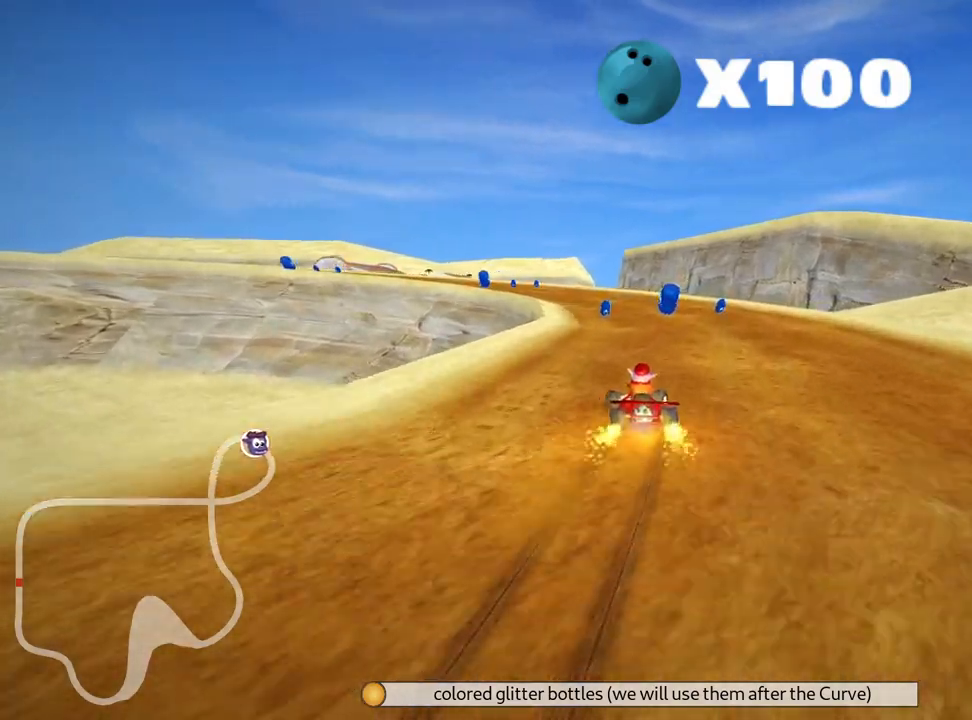
{"keys": ["left", "right", "skid", "up"], "events": [[467, "left", "down"]]}
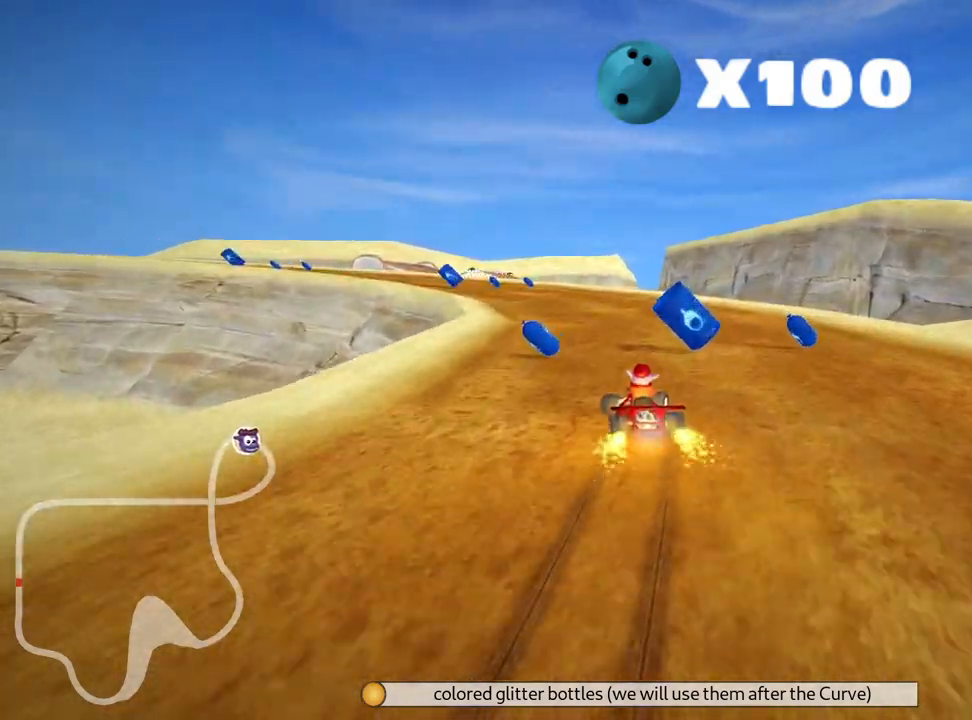
{"keys": ["left", "skid", "up"], "events": [[83, "right", "up"]]}
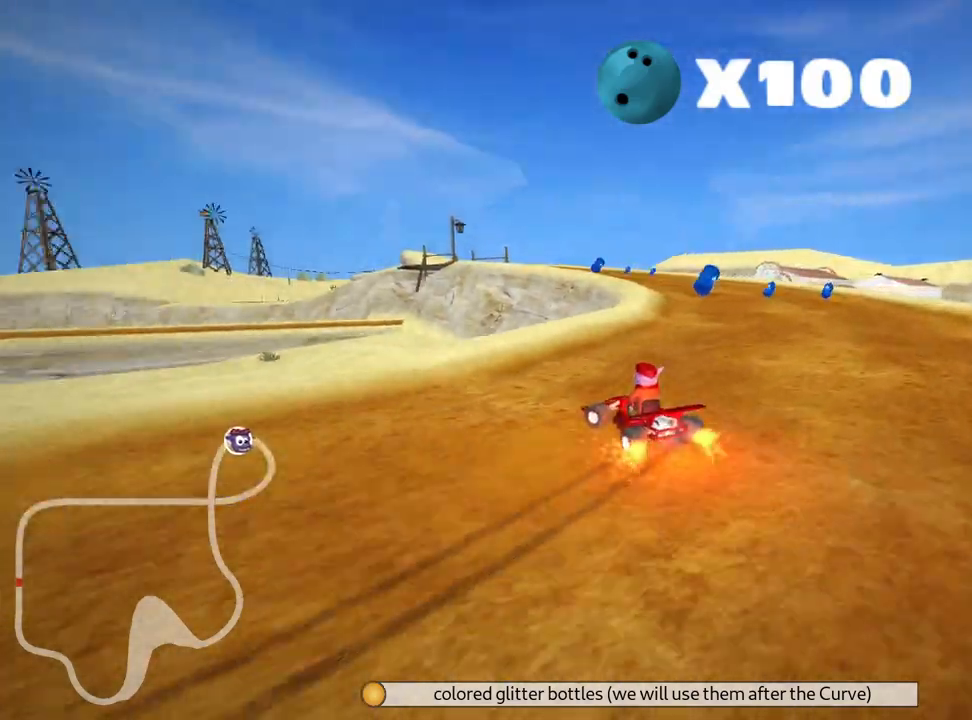
{"keys": ["right", "skid", "up"], "events": [[67, "left", "up"], [383, "right", "down"]]}
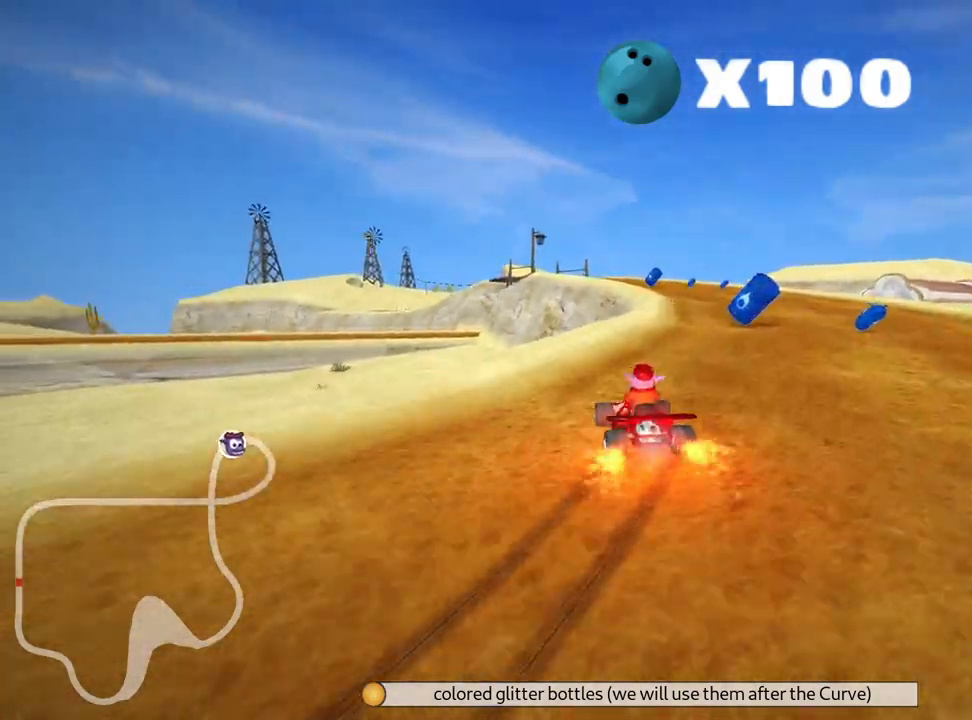
{"keys": ["left", "up"], "events": [[167, "skid", "up"], [333, "right", "up"], [450, "left", "down"]]}
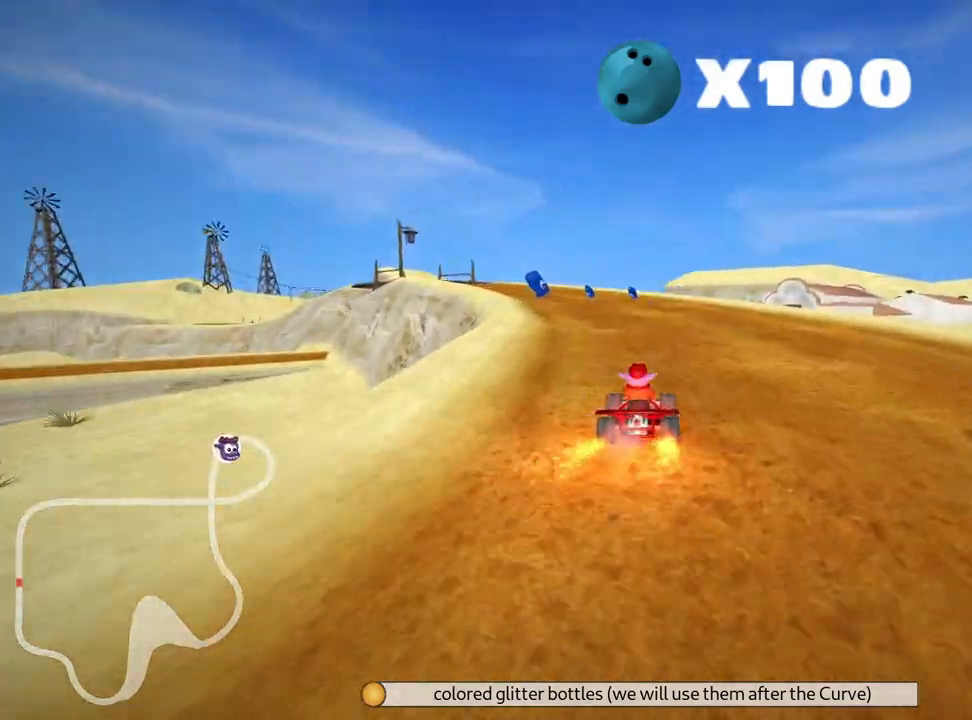
{"keys": ["nitro", "up"], "events": [[350, "left", "up"], [467, "nitro", "down"]]}
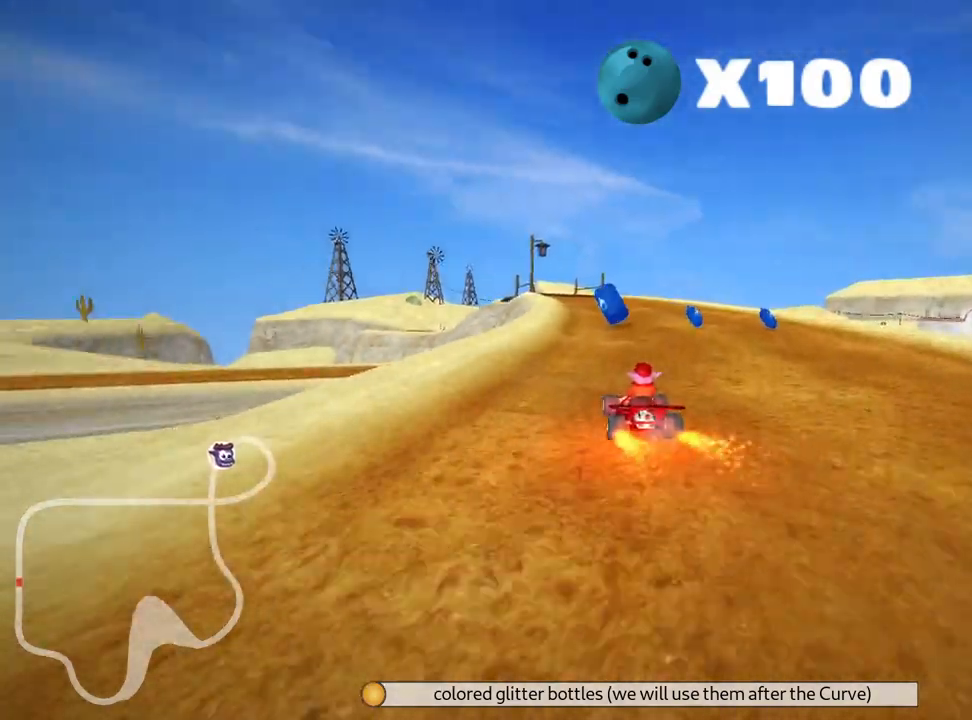
{"keys": ["skid", "up"], "events": [[100, "nitro", "up"], [200, "right", "down"], [483, "right", "up"], [500, "skid", "down"]]}
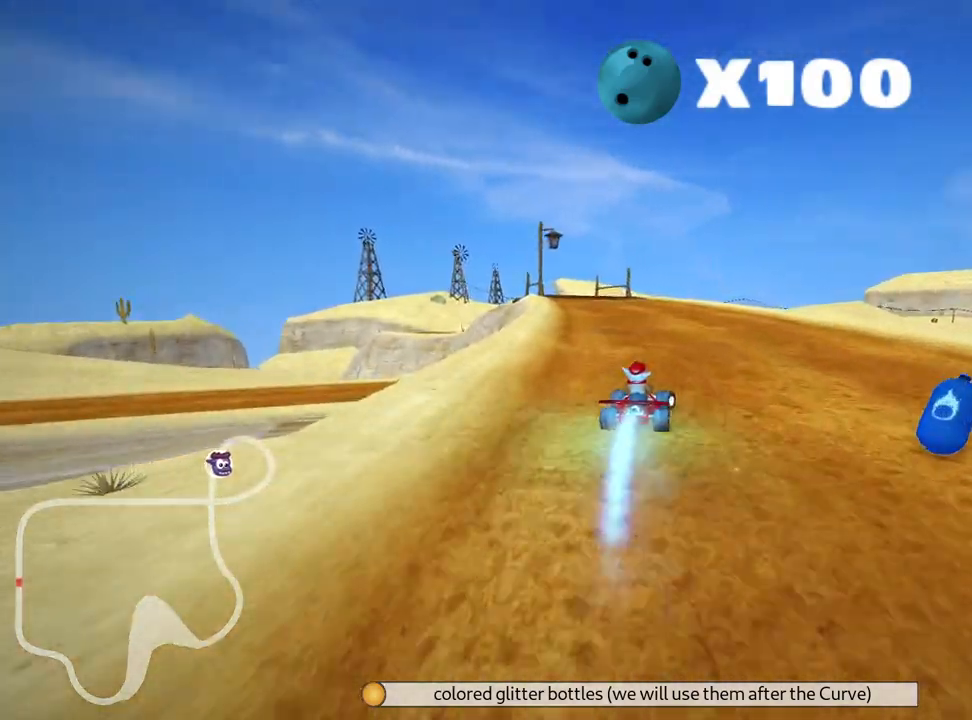
{"keys": ["right", "skid", "up"], "events": [[50, "left", "down"], [283, "left", "up"], [300, "right", "down"]]}
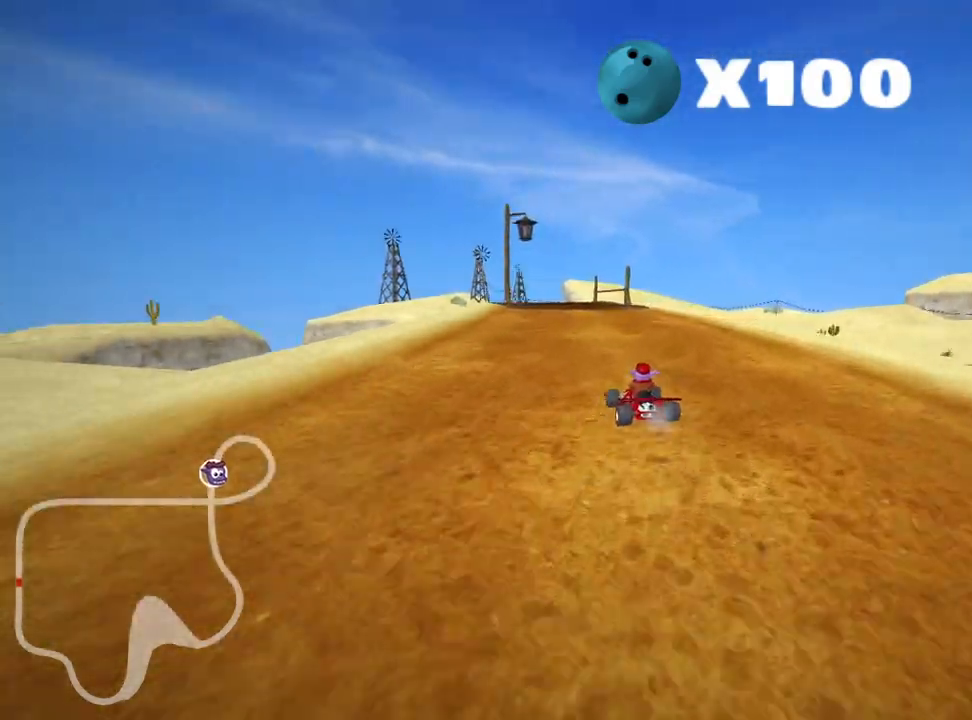
{"keys": ["right", "skid", "up"], "events": []}
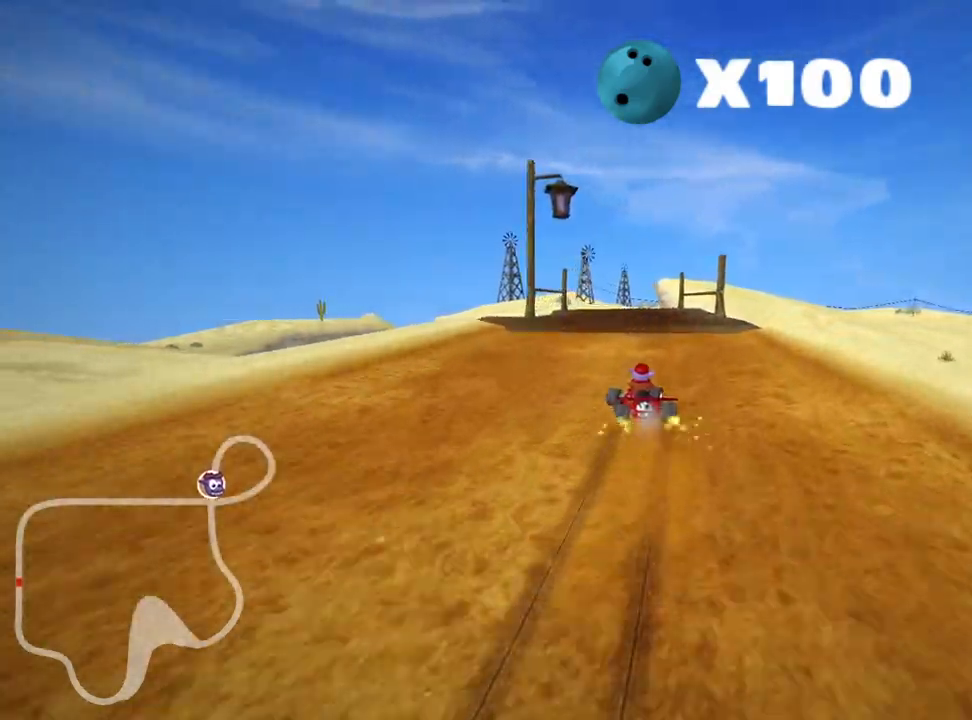
{"keys": ["right", "skid", "up"], "events": []}
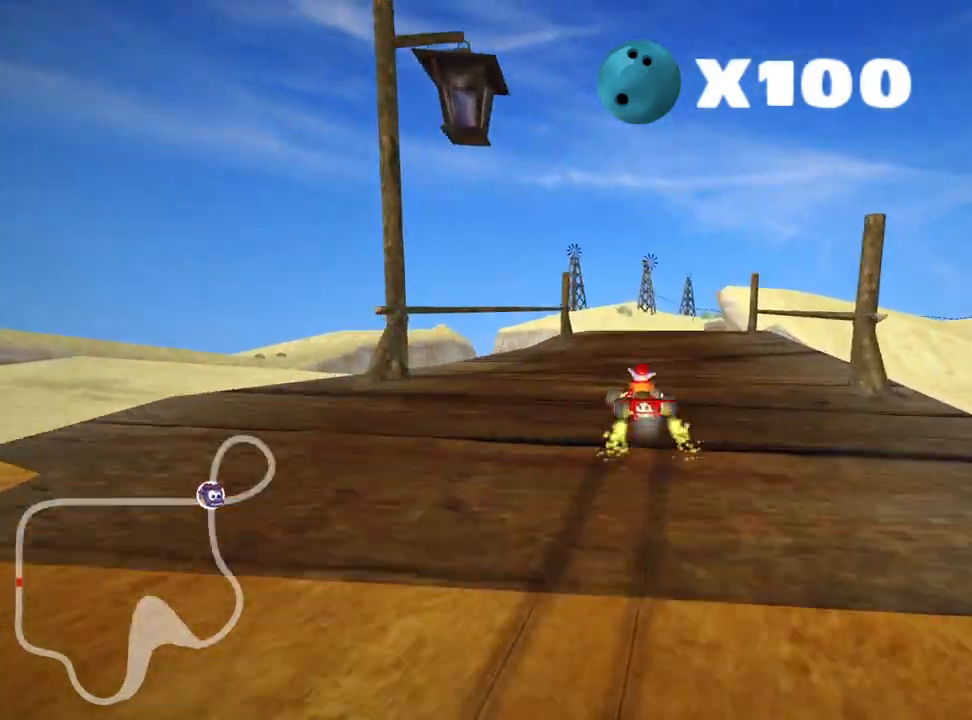
{"keys": ["right", "skid", "up"], "events": []}
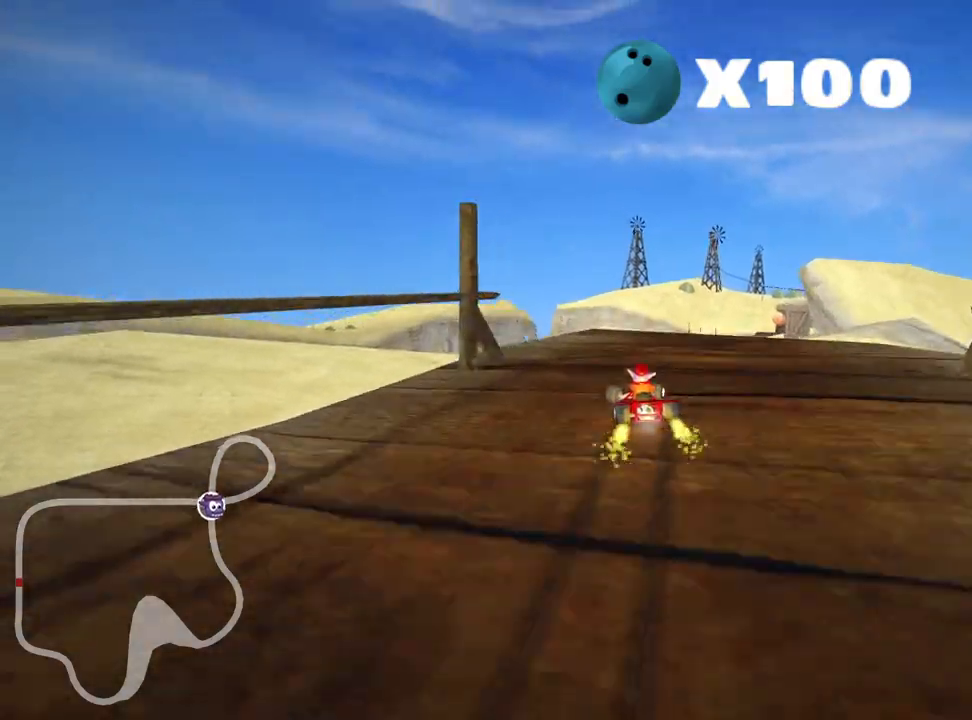
{"keys": ["up"], "events": [[200, "skid", "up"], [450, "right", "up"]]}
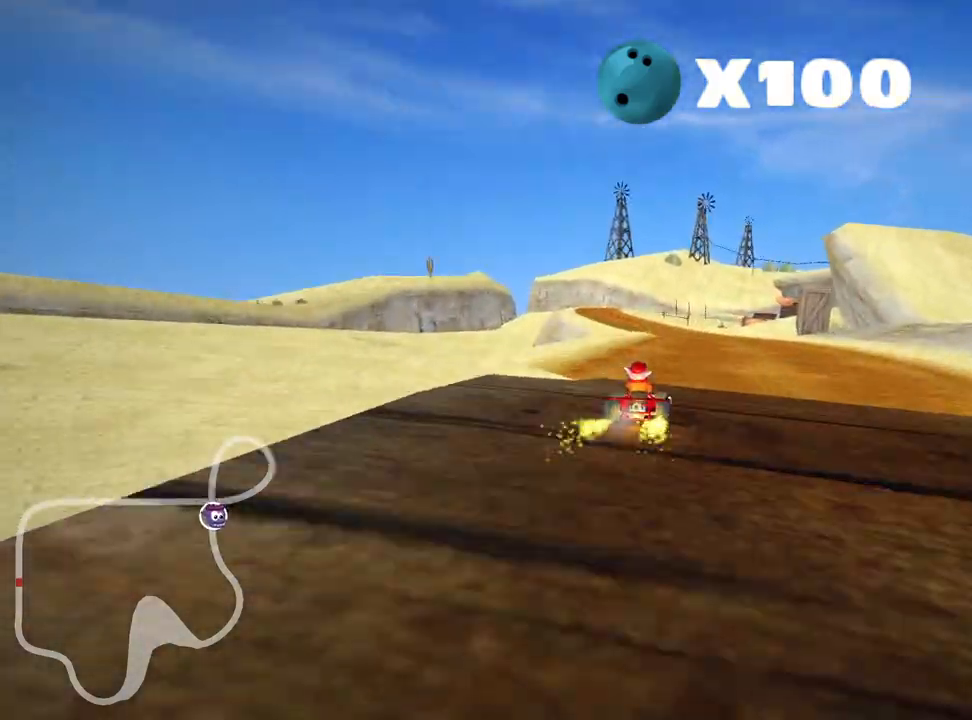
{"keys": ["right", "up"], "events": [[433, "right", "down"]]}
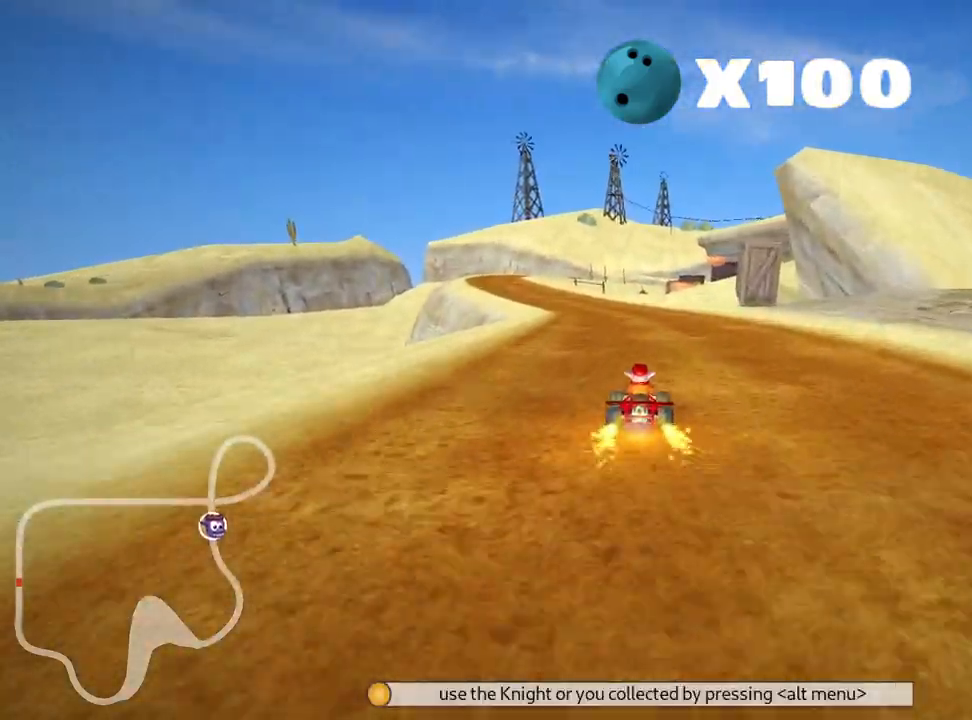
{"keys": ["up"], "events": [[117, "right", "up"], [133, "left", "down"], [150, "skid", "down"], [233, "nitro", "down"], [300, "skid", "up"], [450, "nitro", "up"], [500, "left", "up"]]}
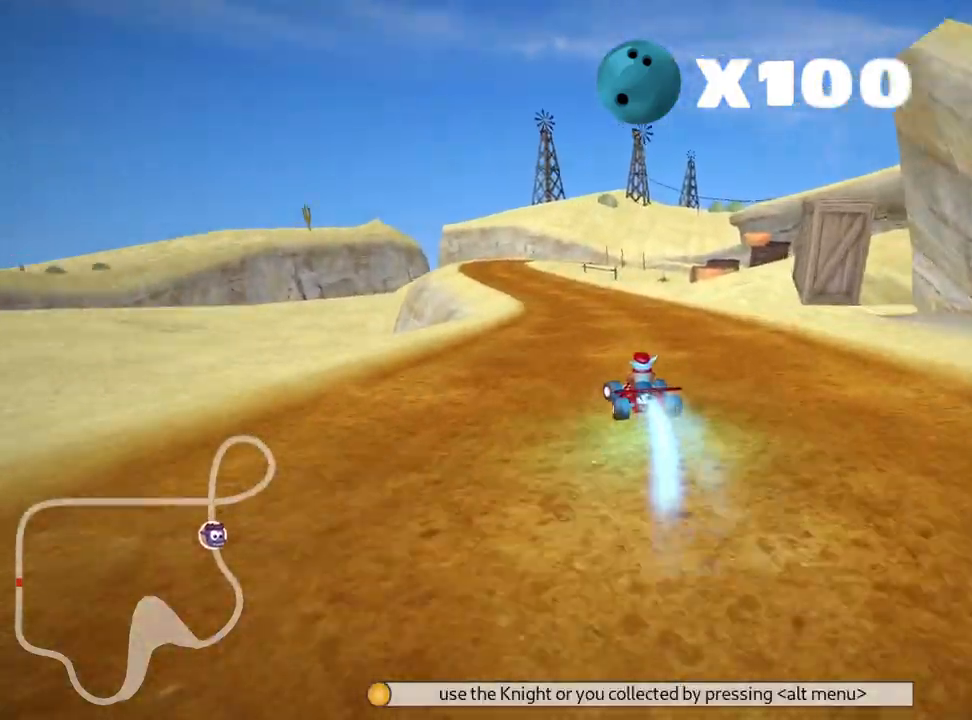
{"keys": ["left", "nitro", "skid", "up"], "events": [[100, "skid", "down"], [133, "right", "down"], [317, "skid", "up"], [400, "right", "up"], [417, "left", "down"], [433, "nitro", "down"], [467, "skid", "down"]]}
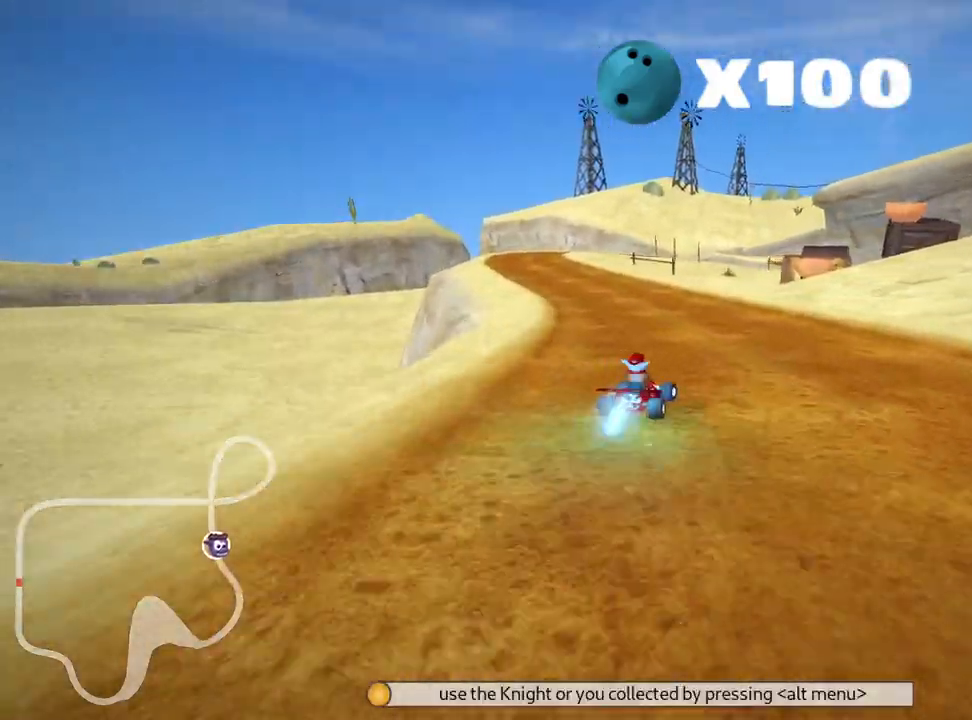
{"keys": ["up"], "events": [[117, "nitro", "up"], [233, "skid", "up"], [450, "left", "up"]]}
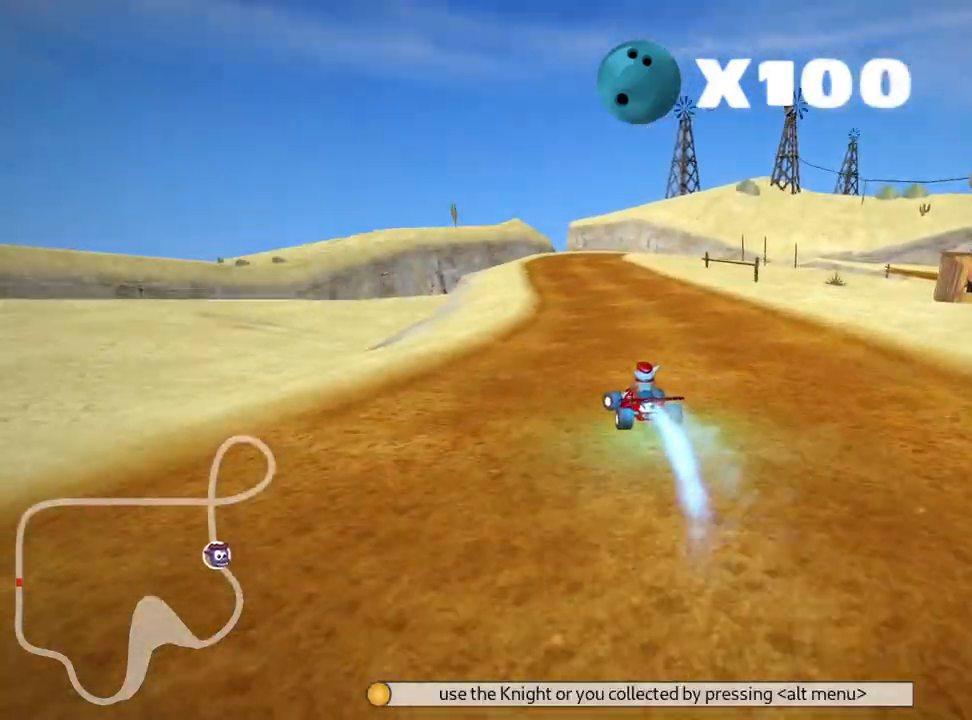
{"keys": ["left", "up"], "events": [[100, "nitro", "down"], [133, "skid", "down"], [150, "right", "down"], [233, "nitro", "up"], [333, "skid", "up"], [383, "right", "up"], [483, "left", "down"]]}
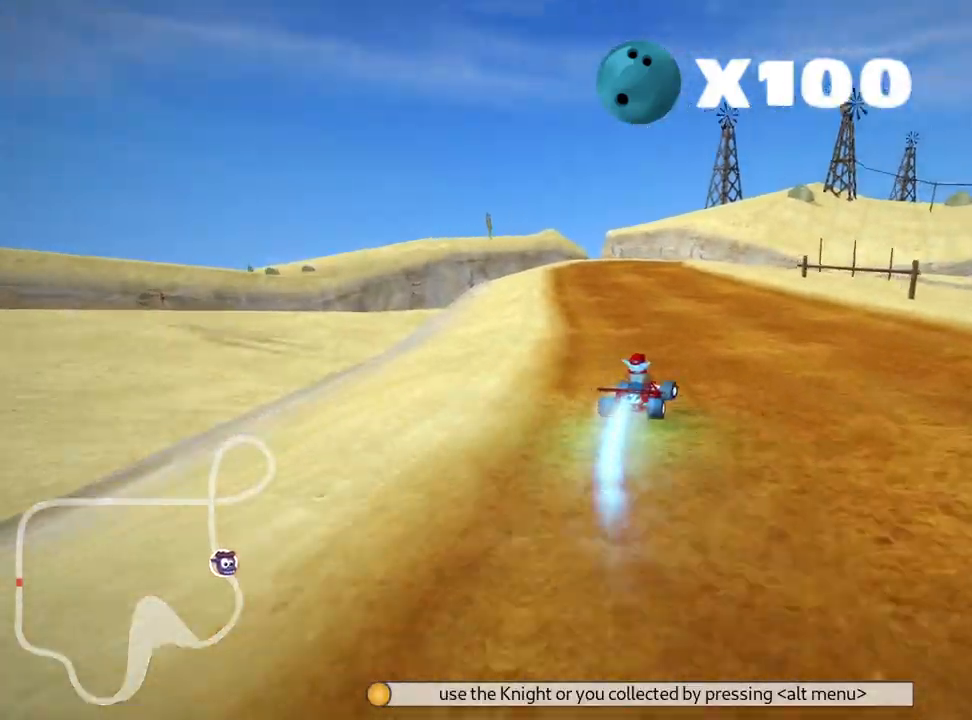
{"keys": ["skid", "up"], "events": [[17, "skid", "down"], [183, "skid", "up"], [250, "nitro", "down"], [417, "left", "up"], [450, "nitro", "up"], [500, "skid", "down"]]}
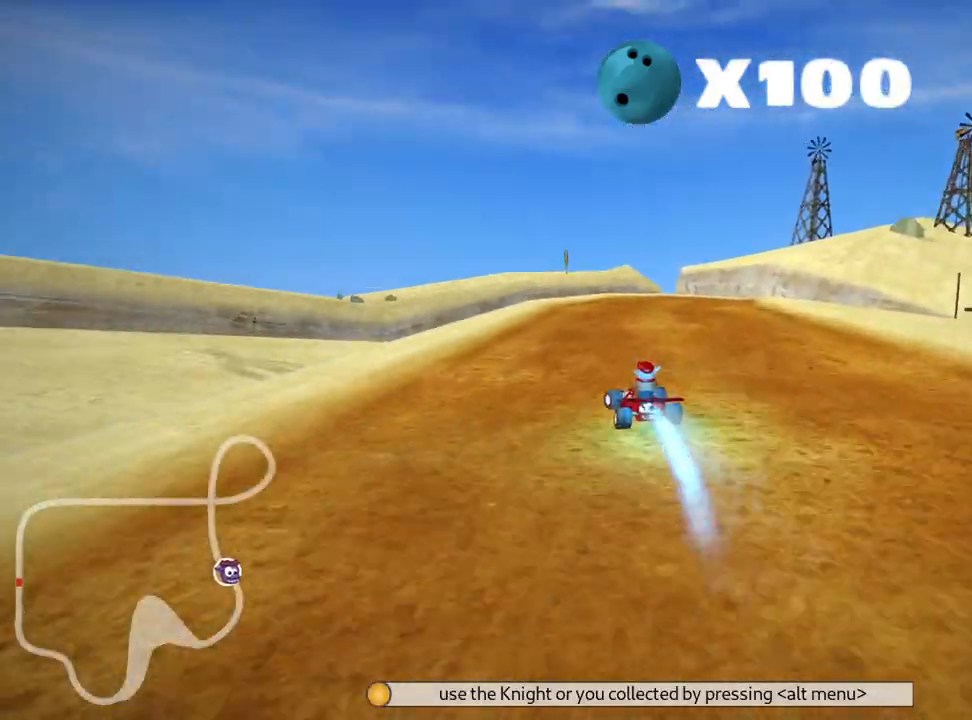
{"keys": ["left", "skid", "up"], "events": [[33, "right", "down"], [317, "skid", "up"], [400, "right", "up"], [483, "left", "down"], [500, "skid", "down"]]}
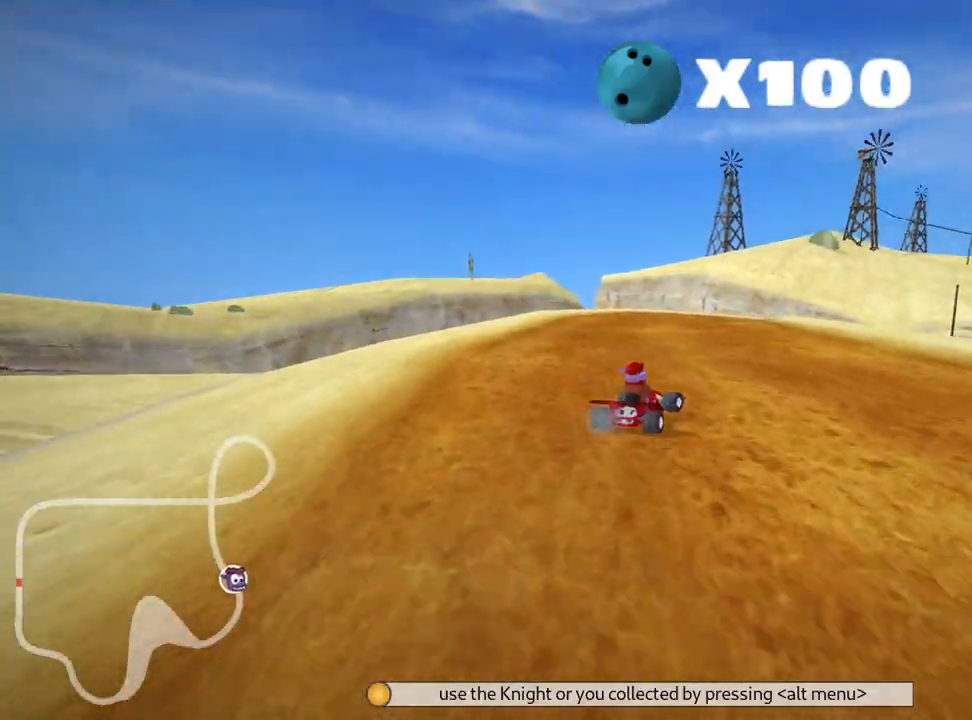
{"keys": ["right", "skid", "up"], "events": [[83, "nitro", "down"], [150, "skid", "up"], [267, "left", "up"], [283, "nitro", "up"], [467, "skid", "down"], [483, "right", "down"]]}
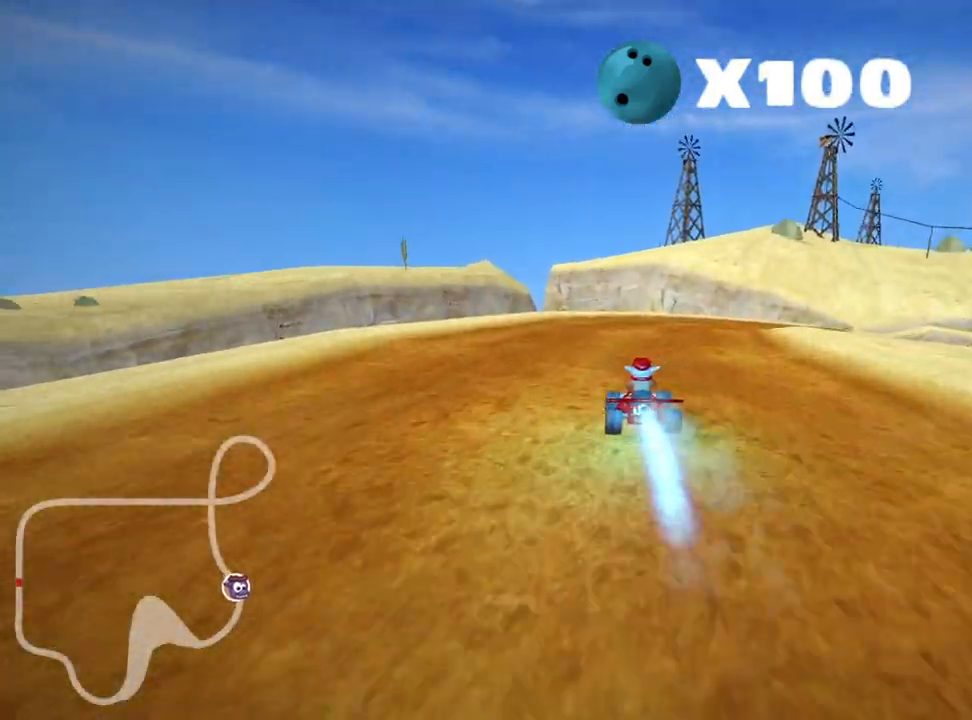
{"keys": ["left", "skid", "up"], "events": [[317, "right", "up"], [333, "left", "down"]]}
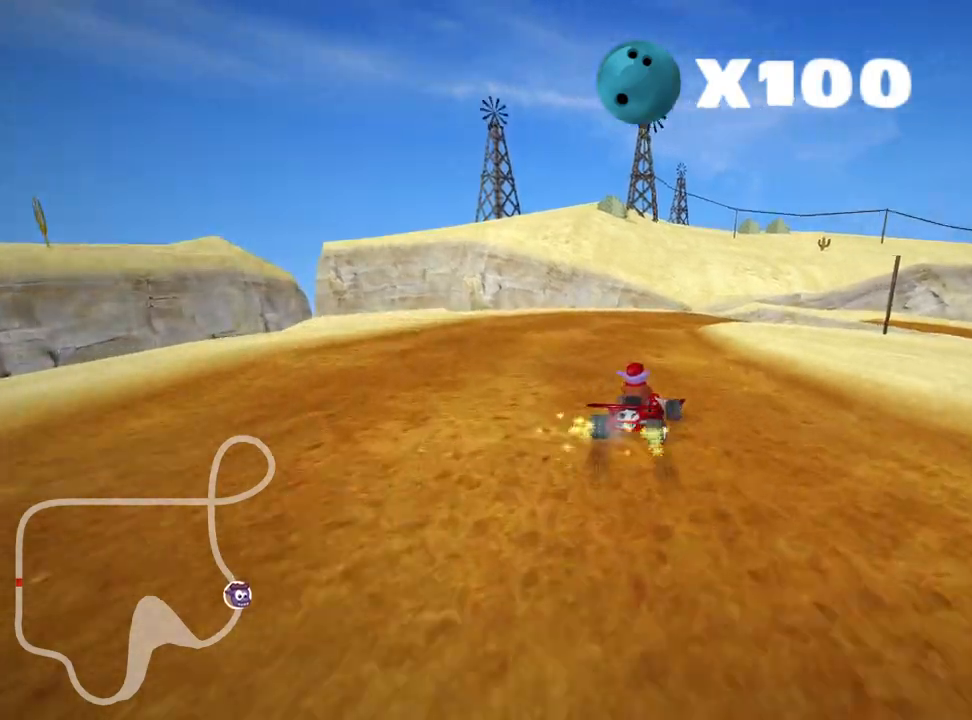
{"keys": ["right", "skid", "up"], "events": [[400, "right", "down"], [500, "left", "up"]]}
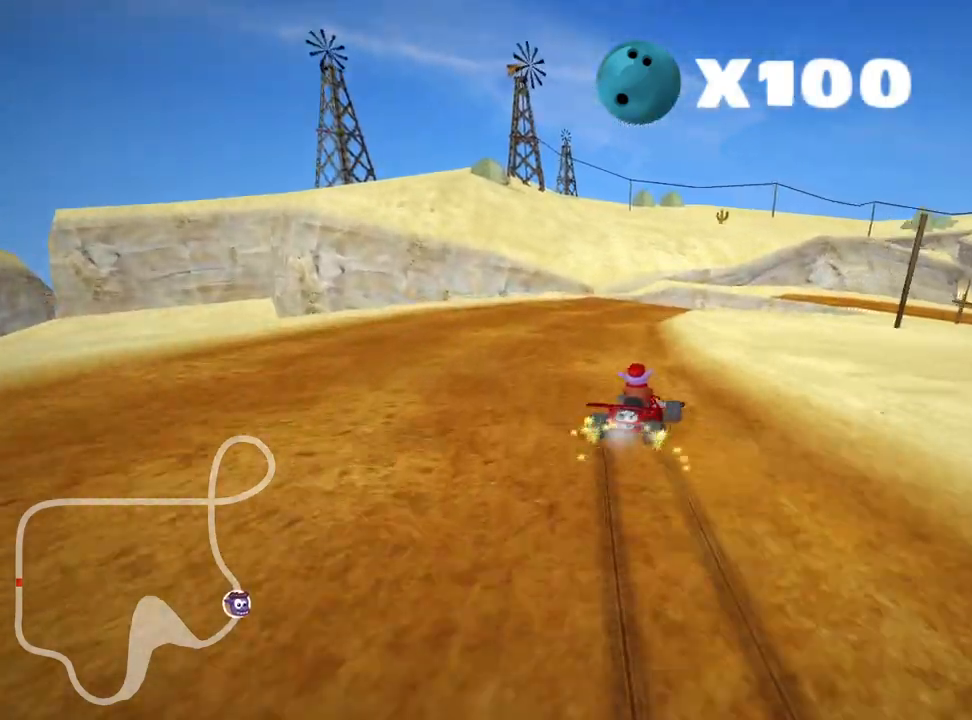
{"keys": ["left", "skid", "up"], "events": [[17, "nitro", "down"], [150, "left", "down"], [200, "right", "up"], [217, "nitro", "up"]]}